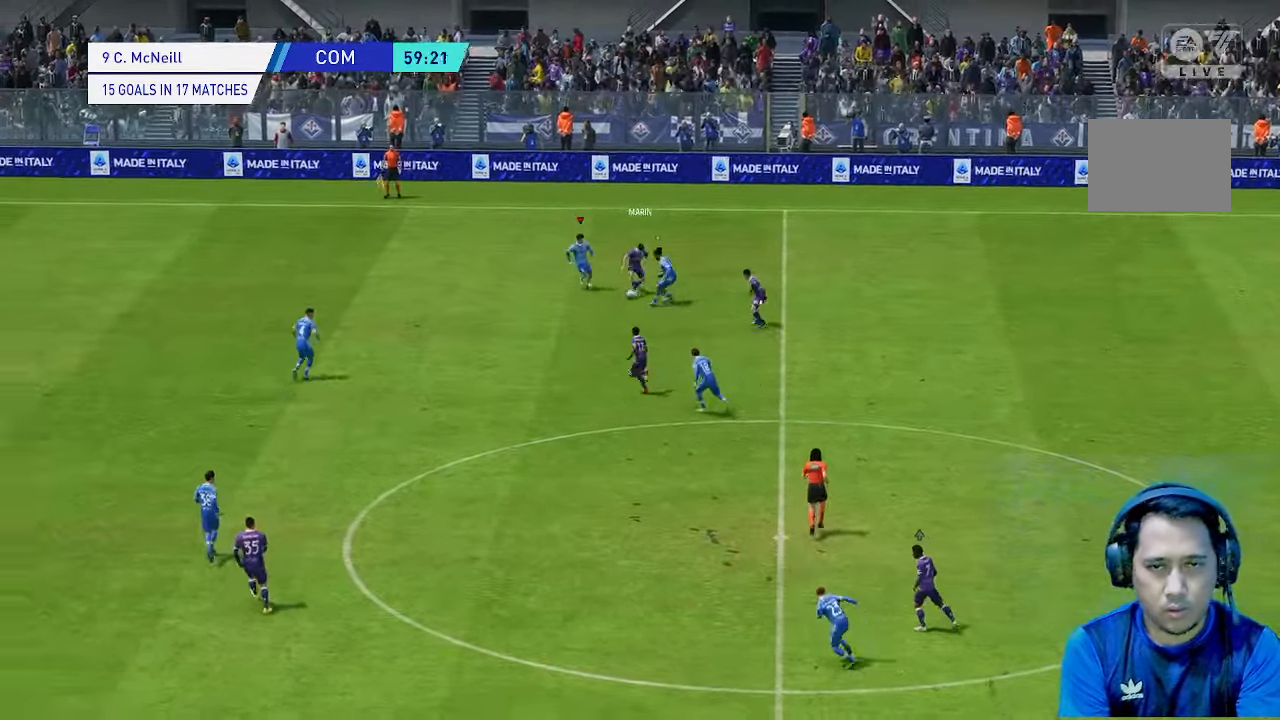
Gameplay with a controller (Xbox layout); each line is a JSON object with the inputs held at the frame after it (dt_ms = milliseconds from this image to that frame). "events" lists button and stick changes between this image and that frame as [ms after this image, input, new state], when the widget could be followed in between. Not read: L3 R3 right_stick.
{"dt_ms": 500, "buttons": [], "left_stick": "down", "events": []}
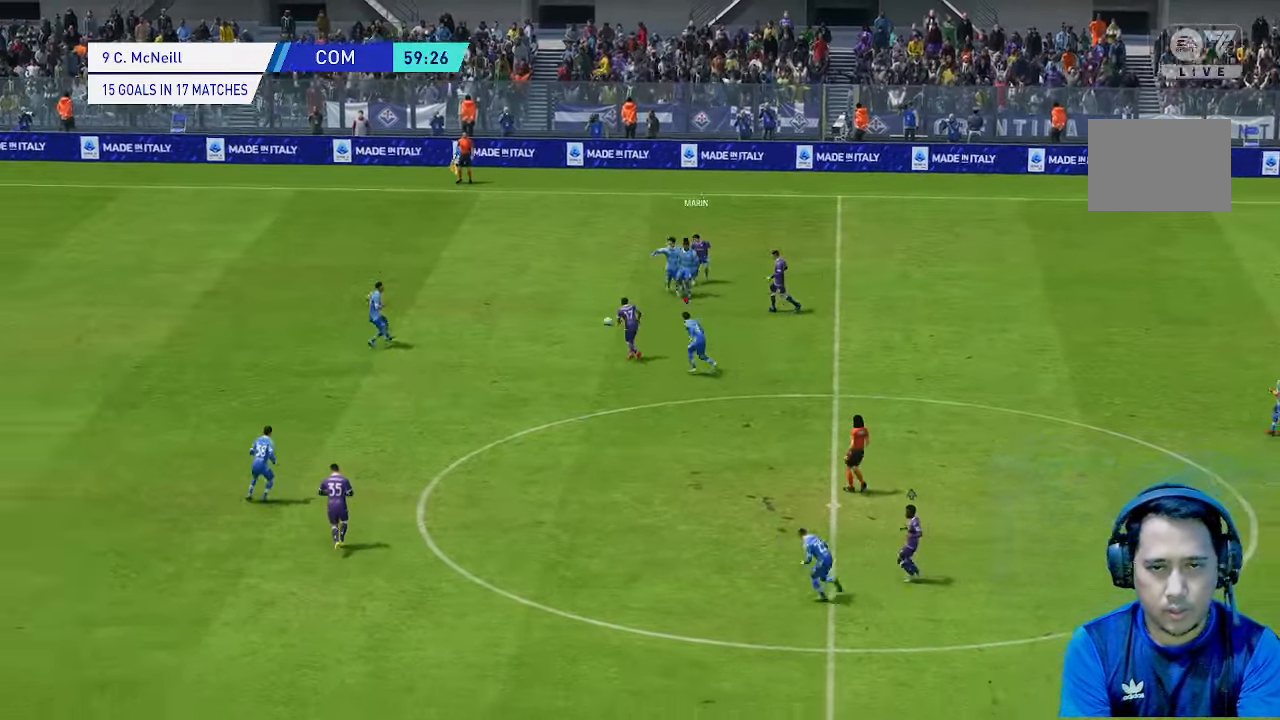
{"dt_ms": 500, "buttons": [], "left_stick": "left", "events": [[133, "left_stick", "left"], [333, "left_stick", "center"], [433, "left_stick", "left"]]}
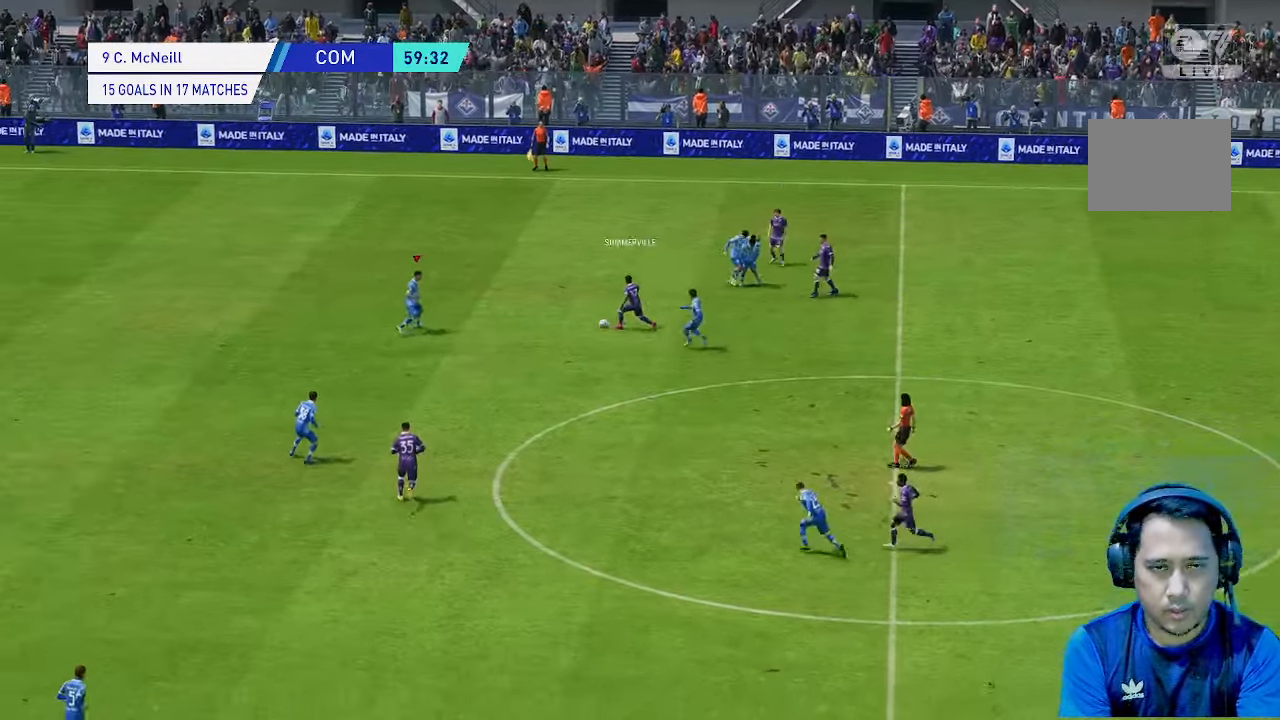
{"dt_ms": 500, "buttons": [], "left_stick": "up-left", "events": [[500, "left_stick", "up-left"]]}
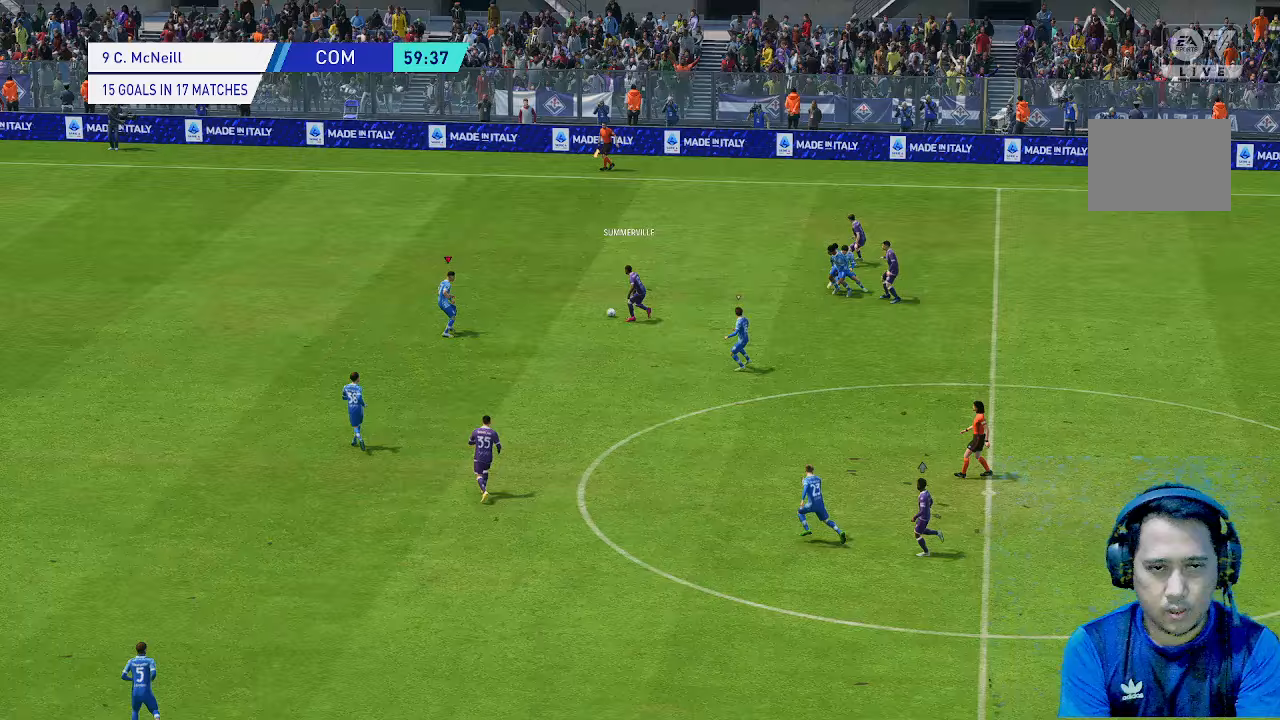
{"dt_ms": 500, "buttons": [], "left_stick": "up-left", "events": []}
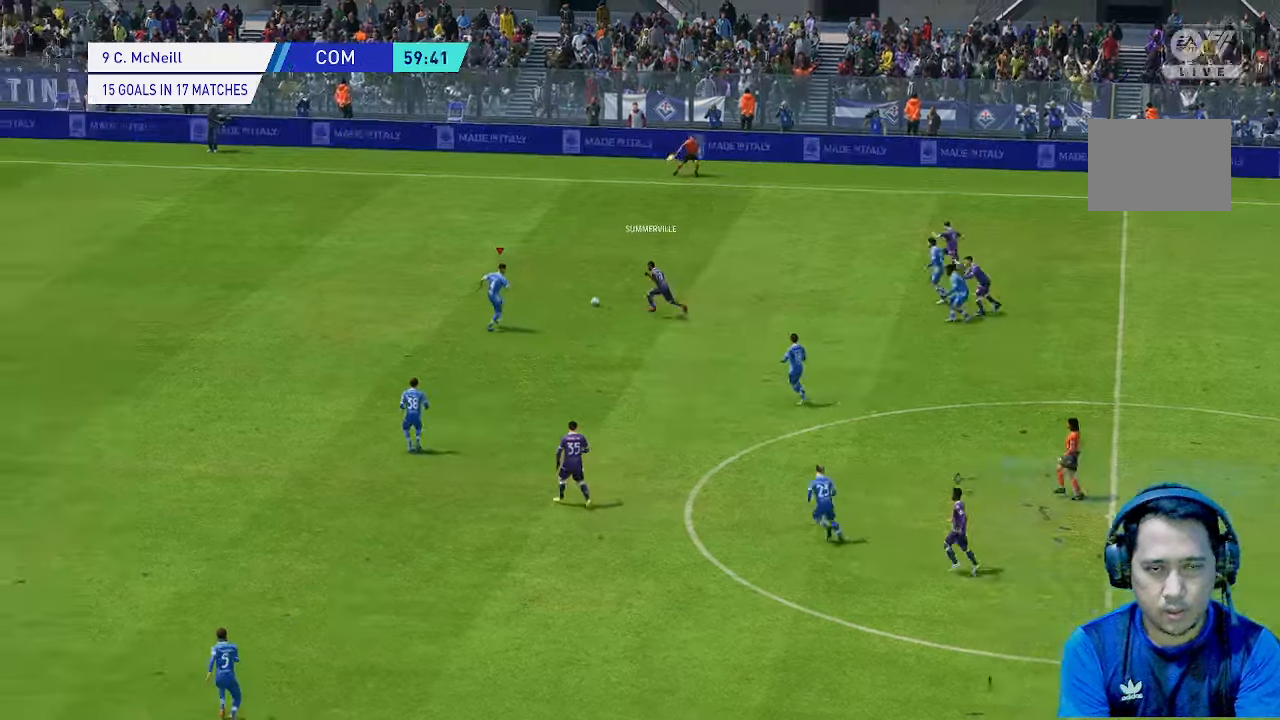
{"dt_ms": 500, "buttons": [], "left_stick": "up-left", "events": []}
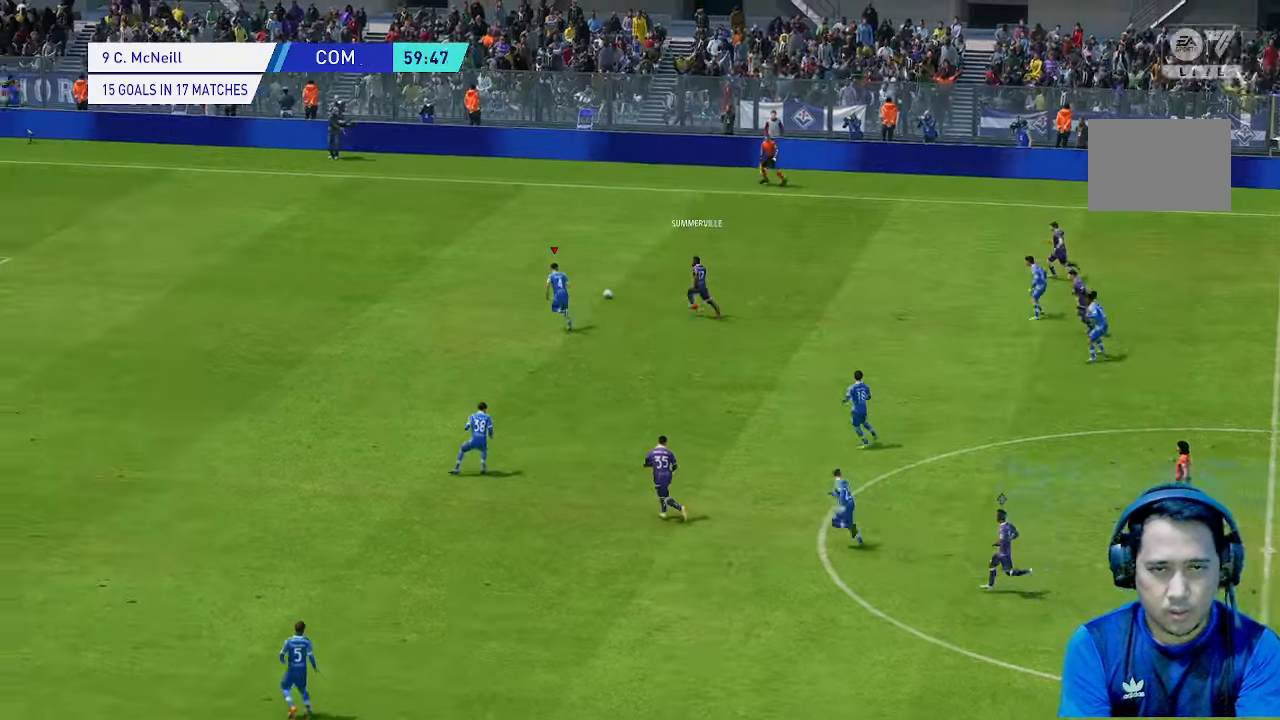
{"dt_ms": 500, "buttons": [], "left_stick": "center", "events": [[333, "left_stick", "center"]]}
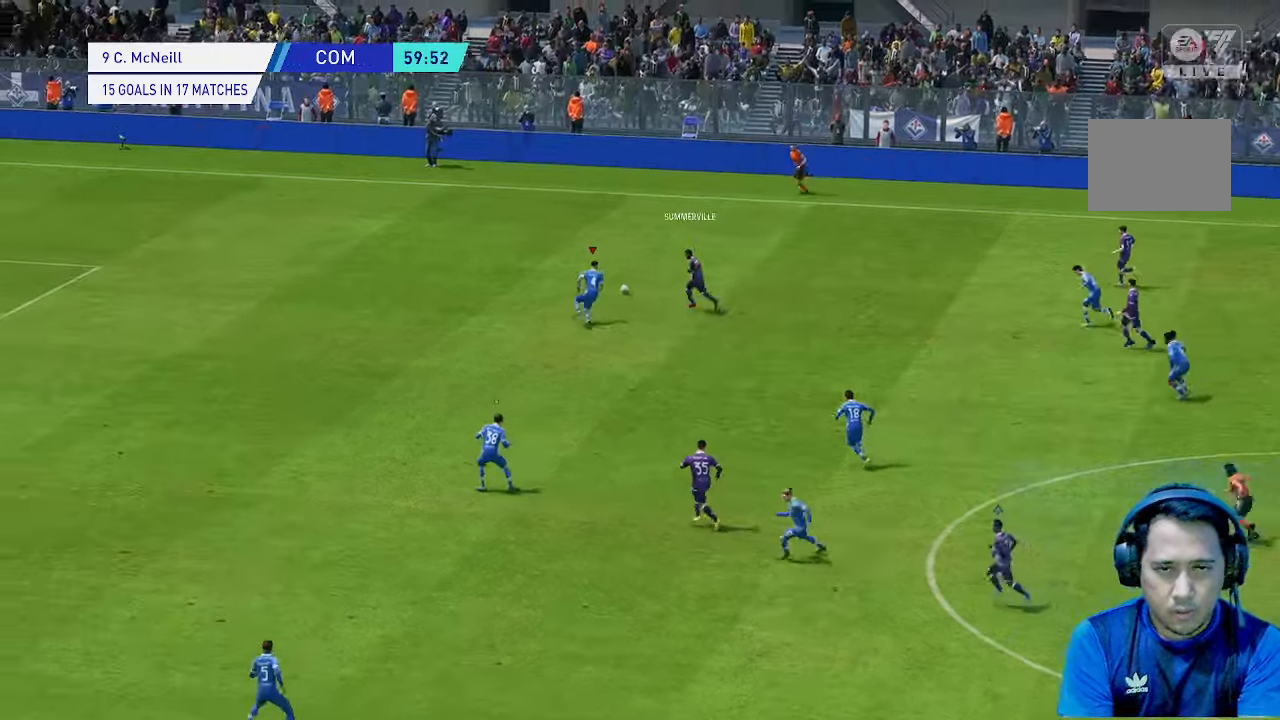
{"dt_ms": 500, "buttons": [], "left_stick": "up-left", "events": [[333, "left_stick", "up-left"]]}
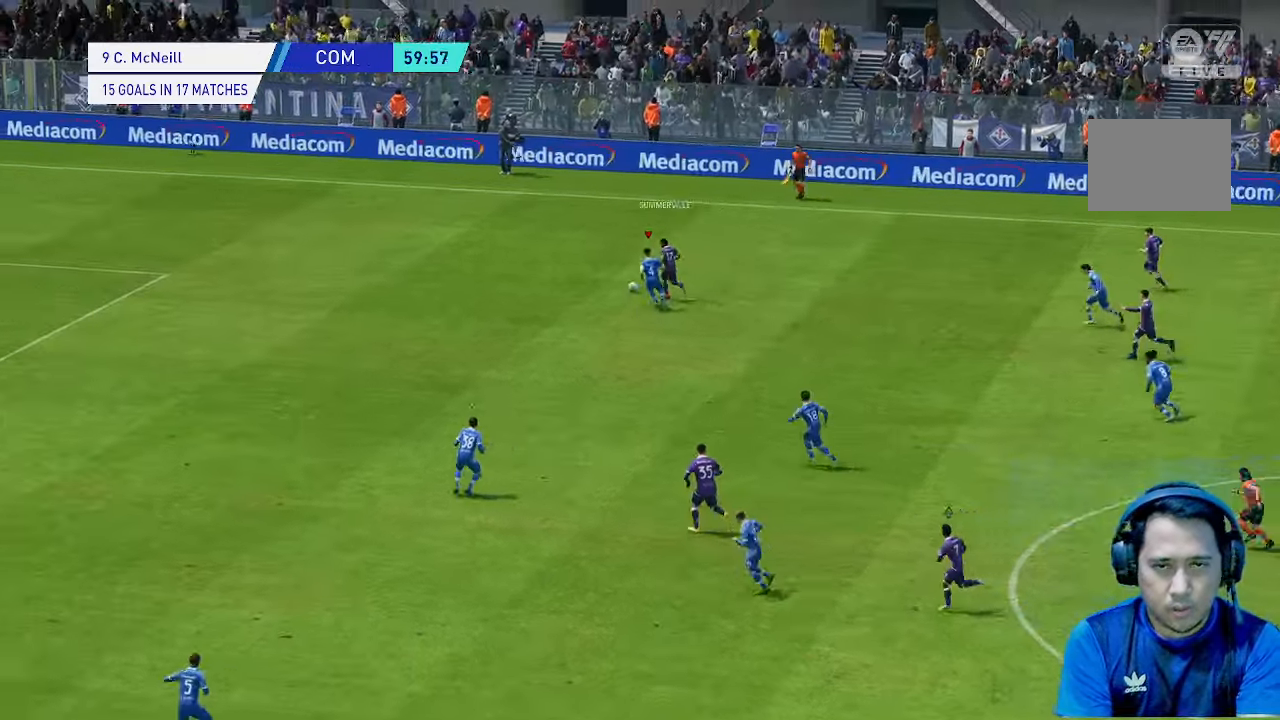
{"dt_ms": 500, "buttons": [], "left_stick": "left", "events": [[200, "left_stick", "left"]]}
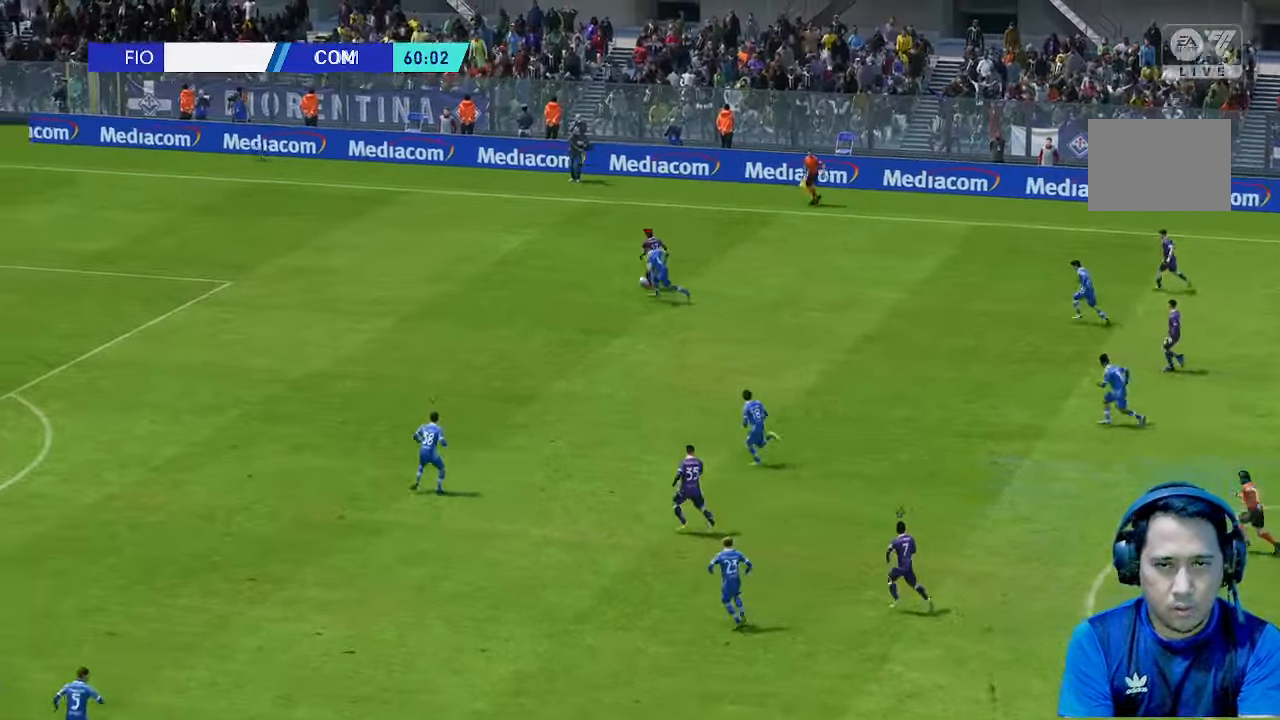
{"dt_ms": 500, "buttons": [], "left_stick": "left", "events": []}
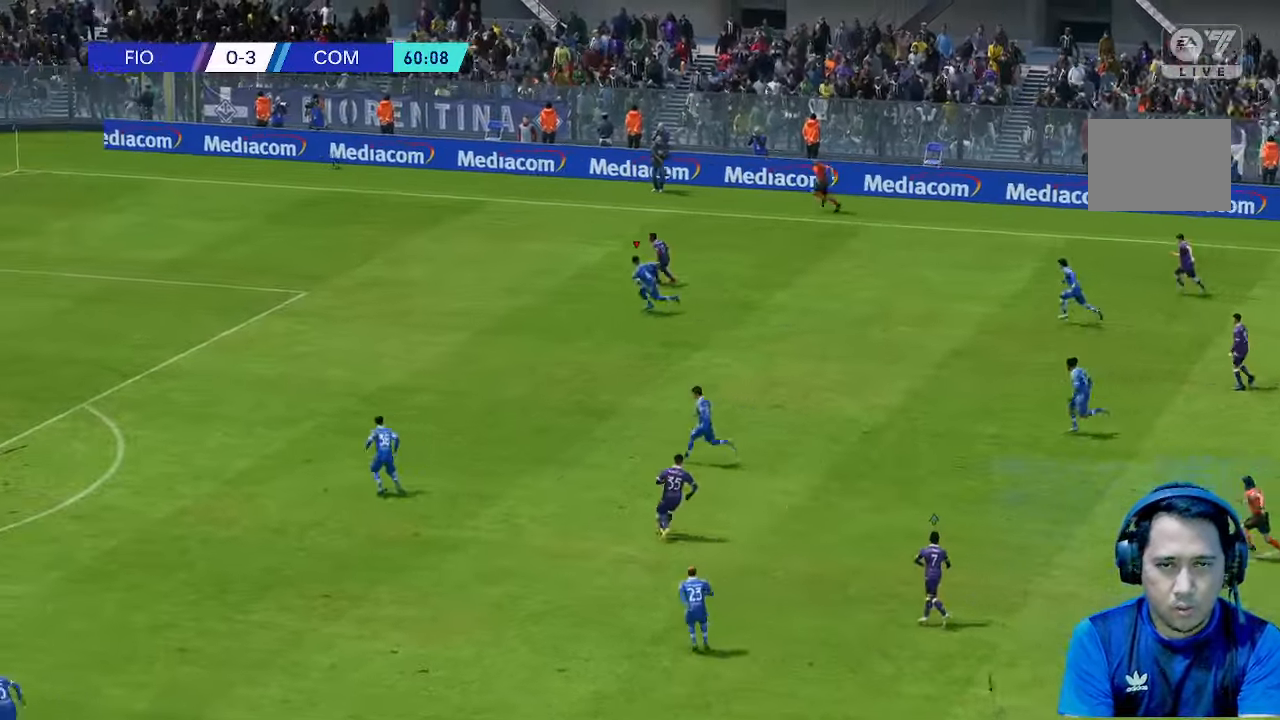
{"dt_ms": 500, "buttons": [], "left_stick": "up-left", "events": [[100, "left_stick", "up-left"]]}
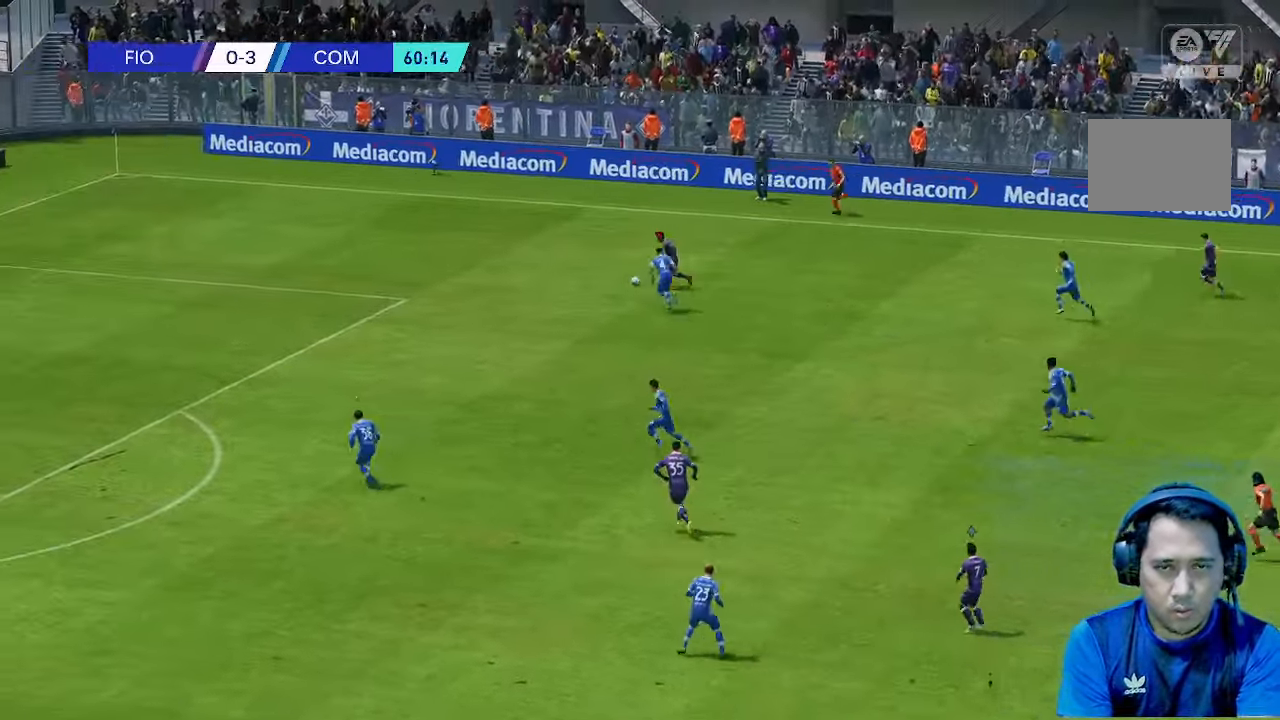
{"dt_ms": 500, "buttons": [], "left_stick": "left", "events": [[233, "left_stick", "left"]]}
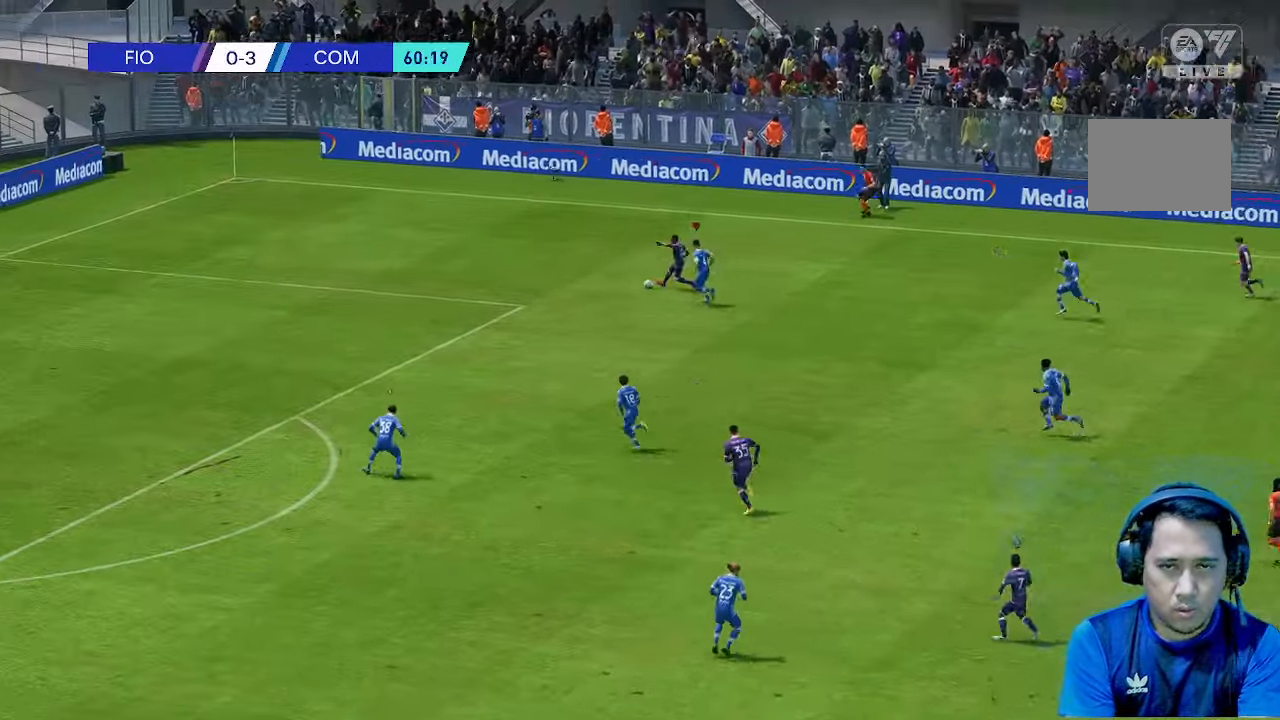
{"dt_ms": 500, "buttons": [], "left_stick": "left", "events": []}
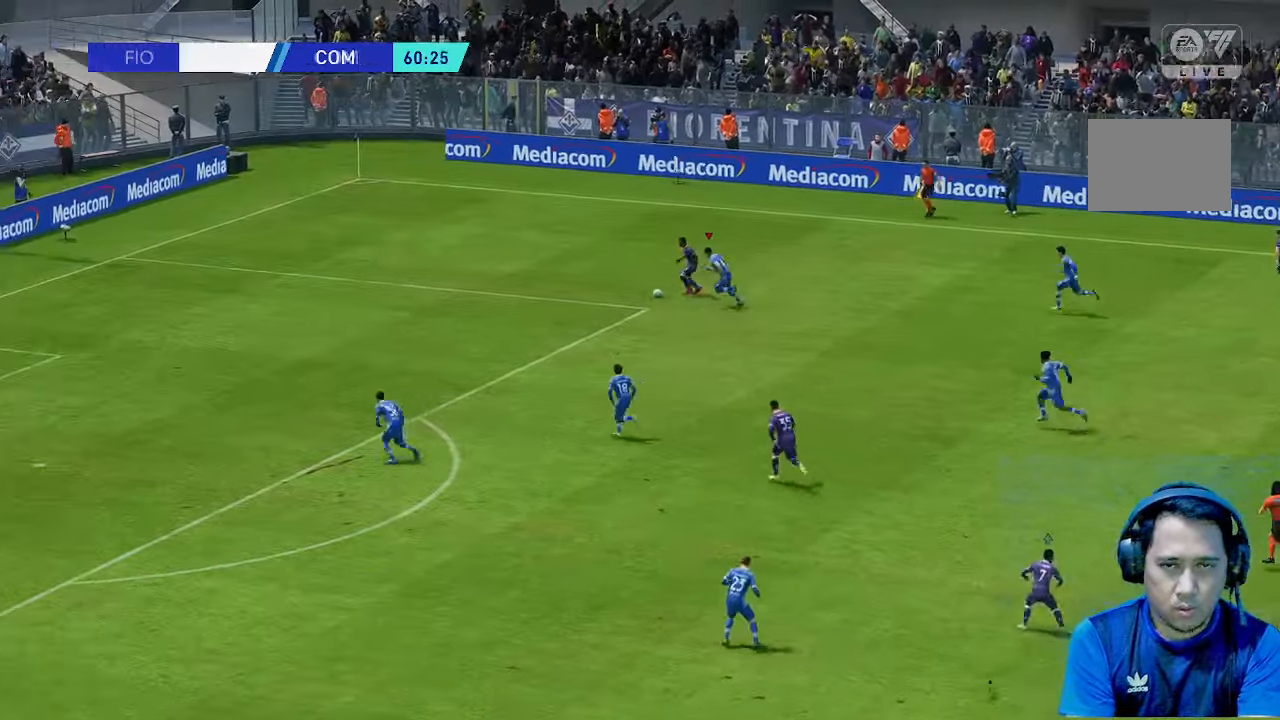
{"dt_ms": 500, "buttons": [], "left_stick": "left", "events": []}
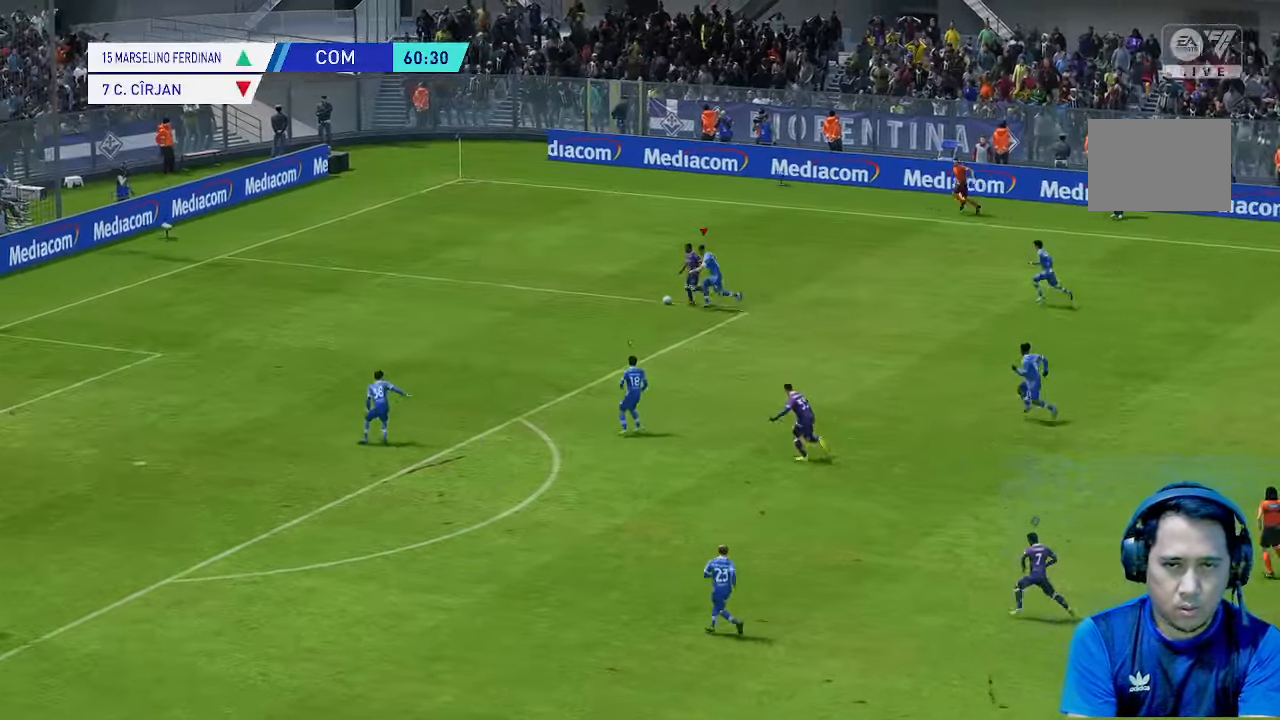
{"dt_ms": 500, "buttons": [], "left_stick": "down-left", "events": [[400, "left_stick", "down-left"]]}
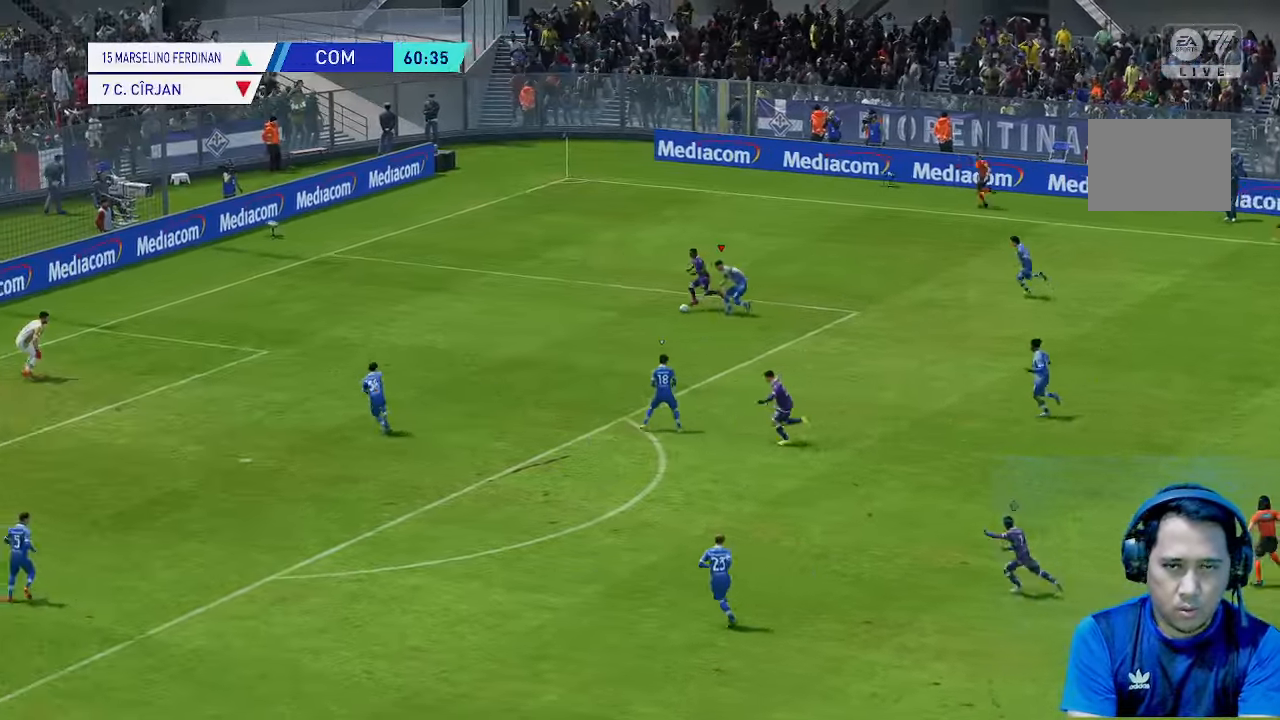
{"dt_ms": 500, "buttons": [], "left_stick": "down-left", "events": []}
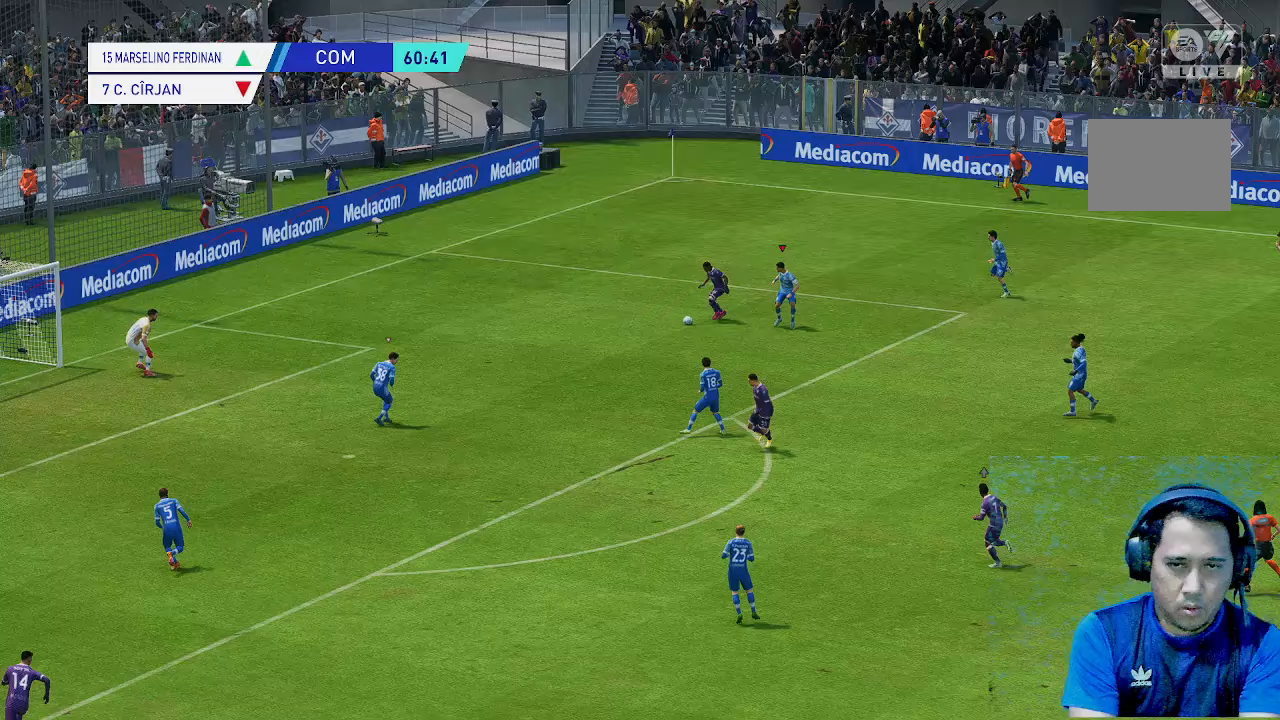
{"dt_ms": 500, "buttons": [], "left_stick": "left", "events": [[300, "left_stick", "left"]]}
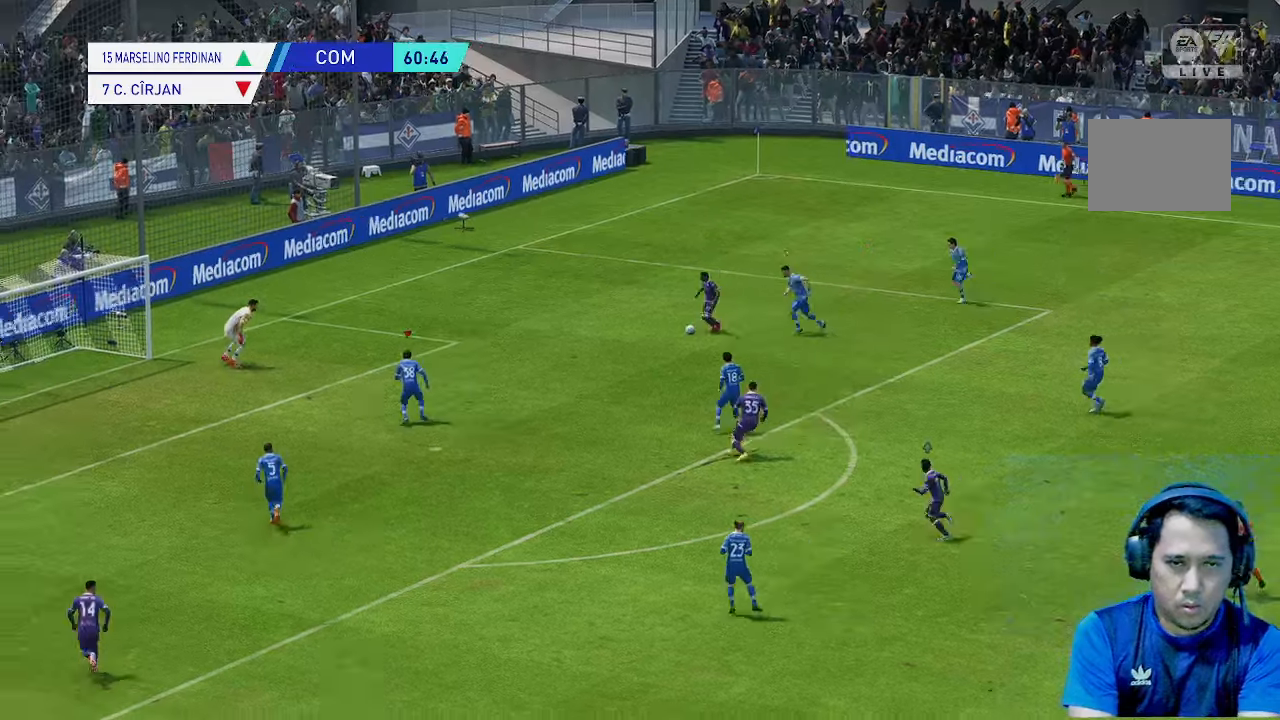
{"dt_ms": 500, "buttons": [], "left_stick": "center", "events": [[167, "left_stick", "up-left"], [333, "left_stick", "center"]]}
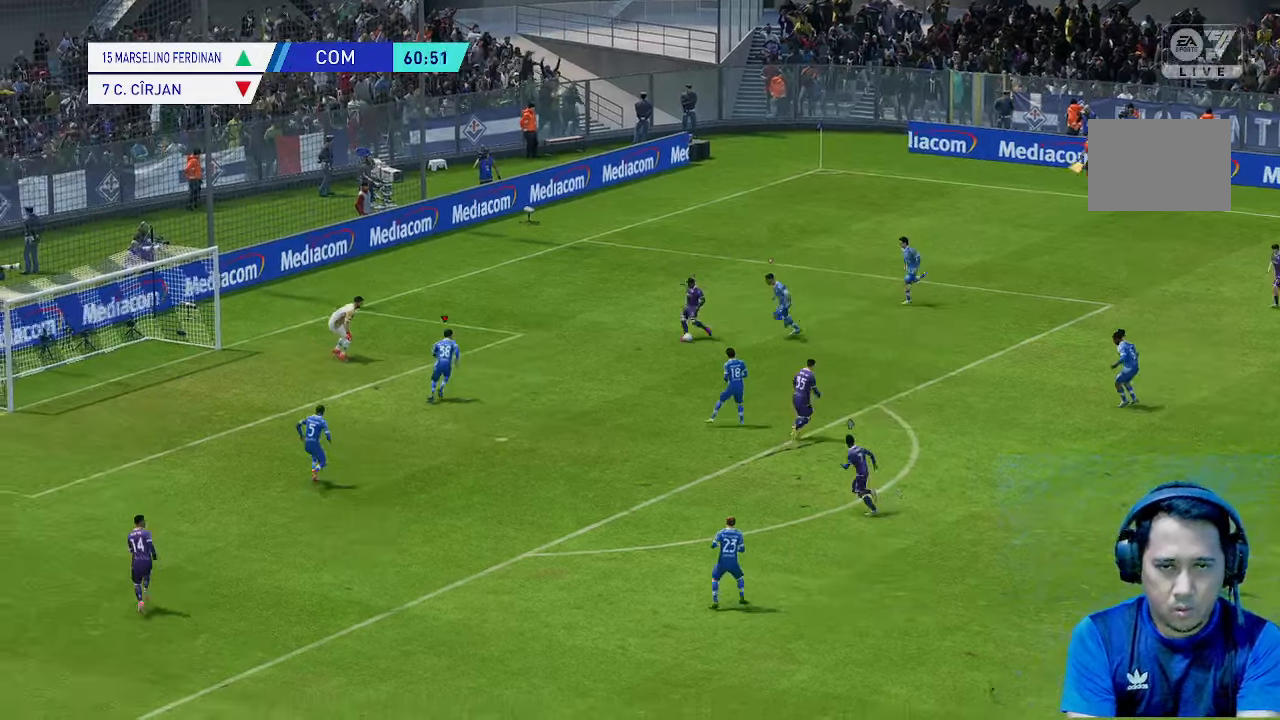
{"dt_ms": 500, "buttons": [], "left_stick": "right", "events": [[467, "left_stick", "right"]]}
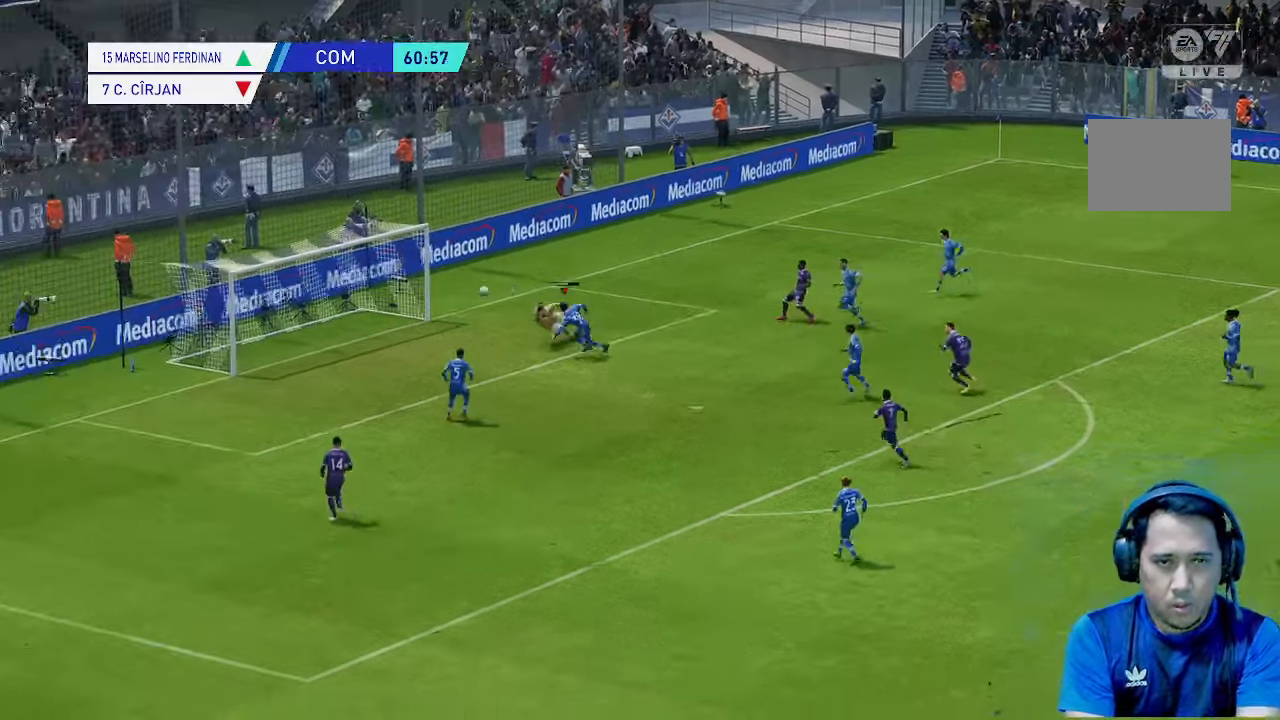
{"dt_ms": 1000, "buttons": [], "left_stick": "center"}
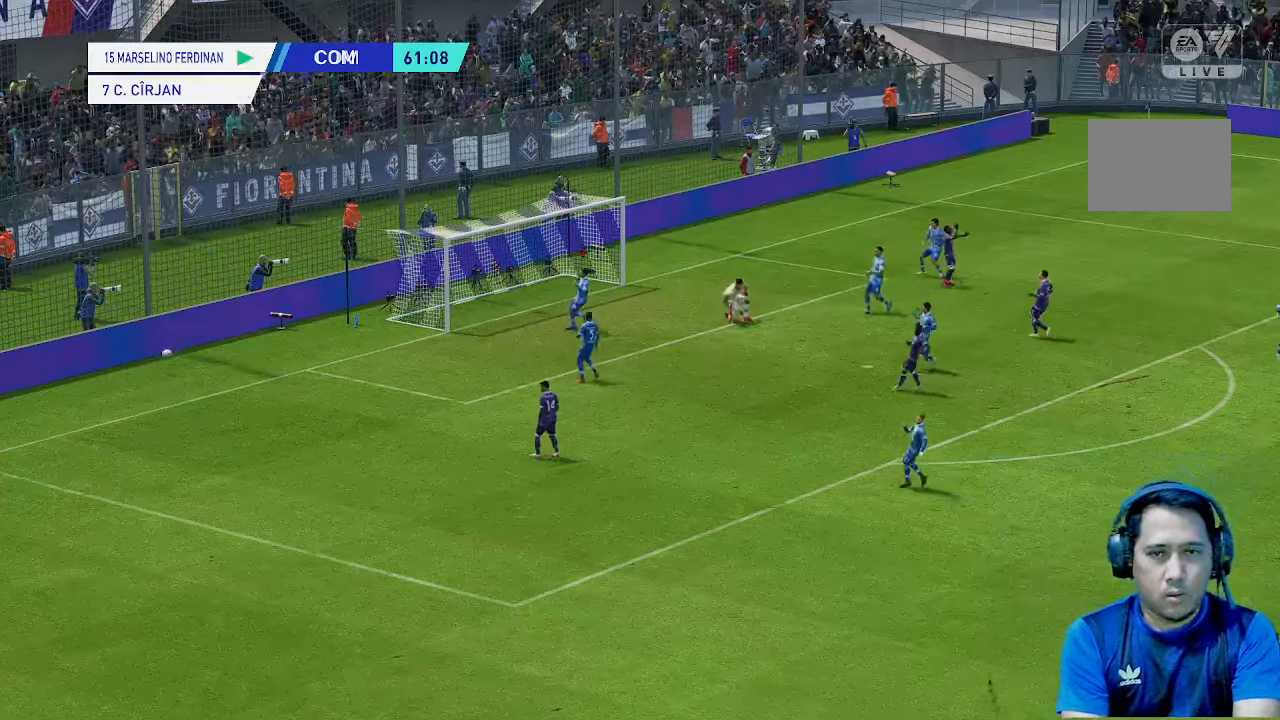
{"dt_ms": 500, "buttons": [], "left_stick": "center", "events": []}
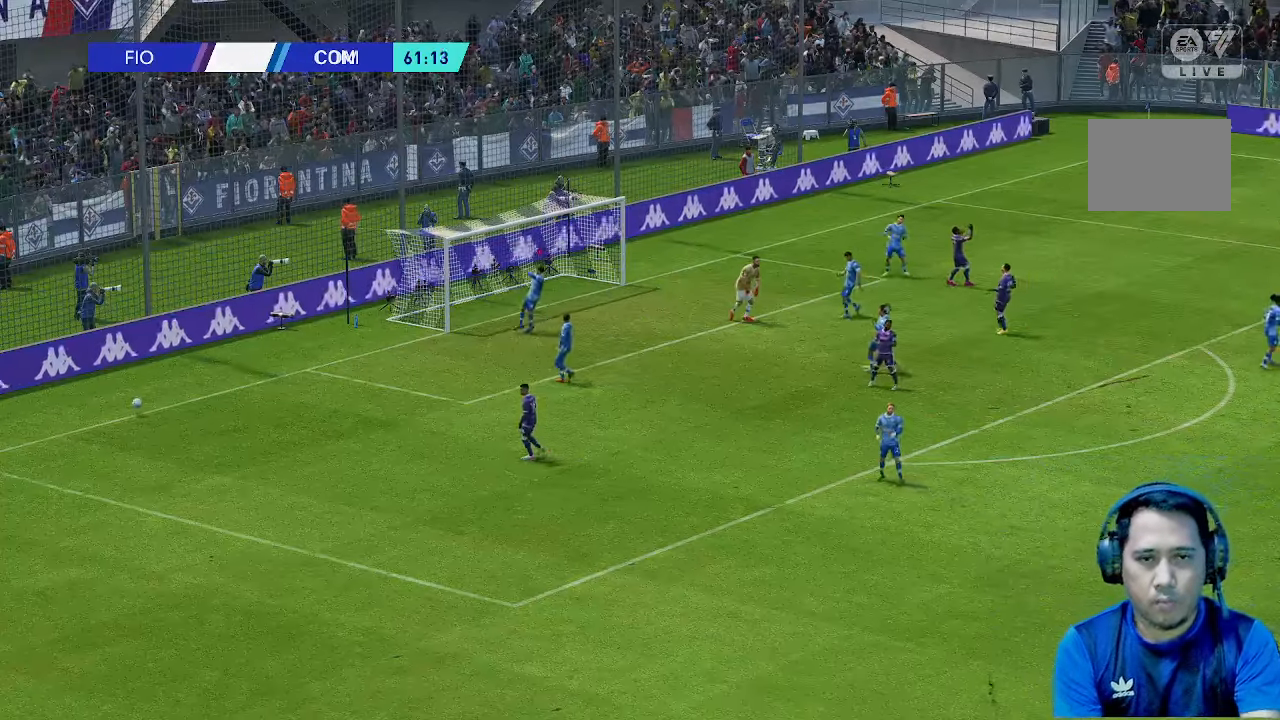
{"dt_ms": 500, "buttons": [], "left_stick": "center", "events": []}
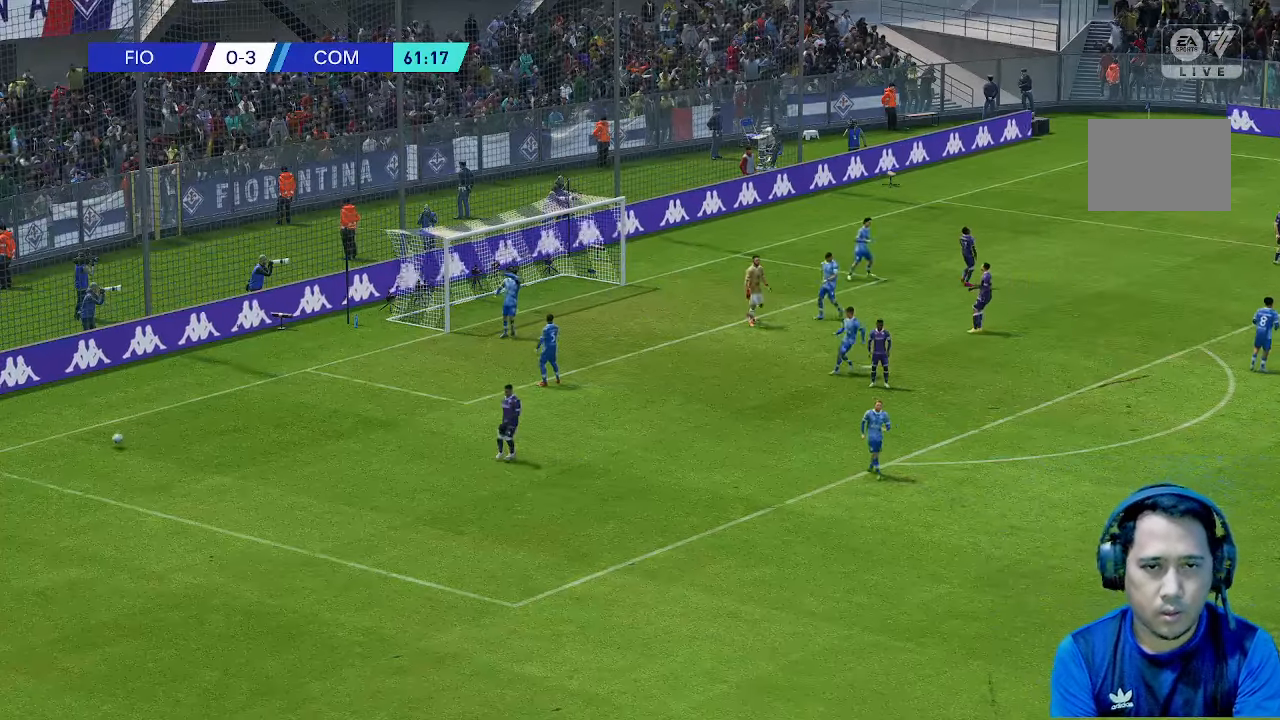
{"dt_ms": 500, "buttons": [], "left_stick": "center", "events": []}
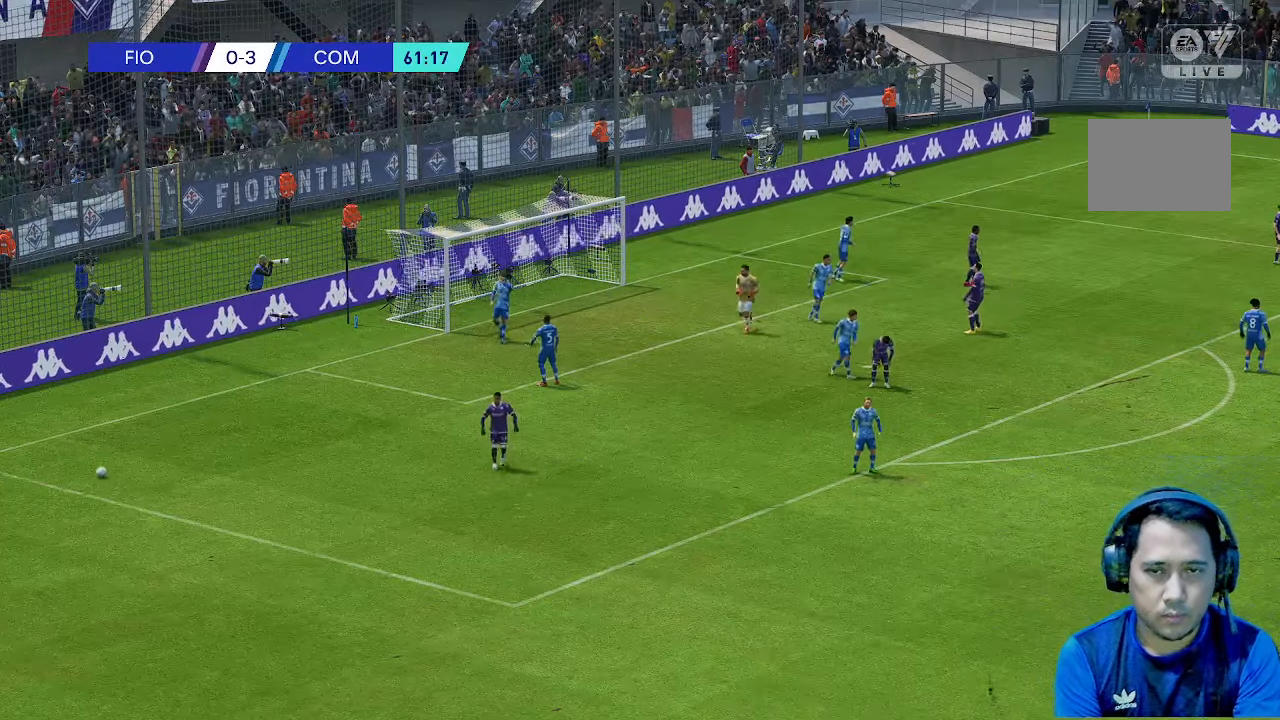
{"dt_ms": 500, "buttons": [], "left_stick": "center", "events": []}
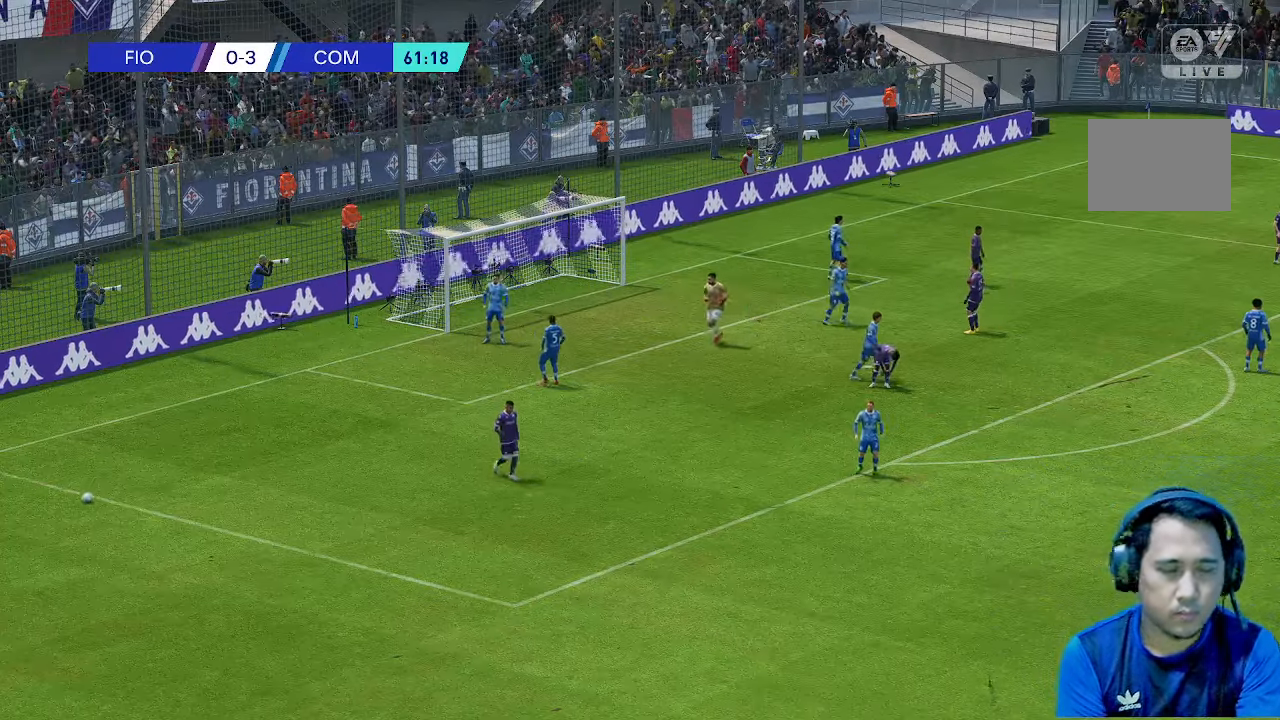
{"dt_ms": 500, "buttons": [], "left_stick": "center", "events": []}